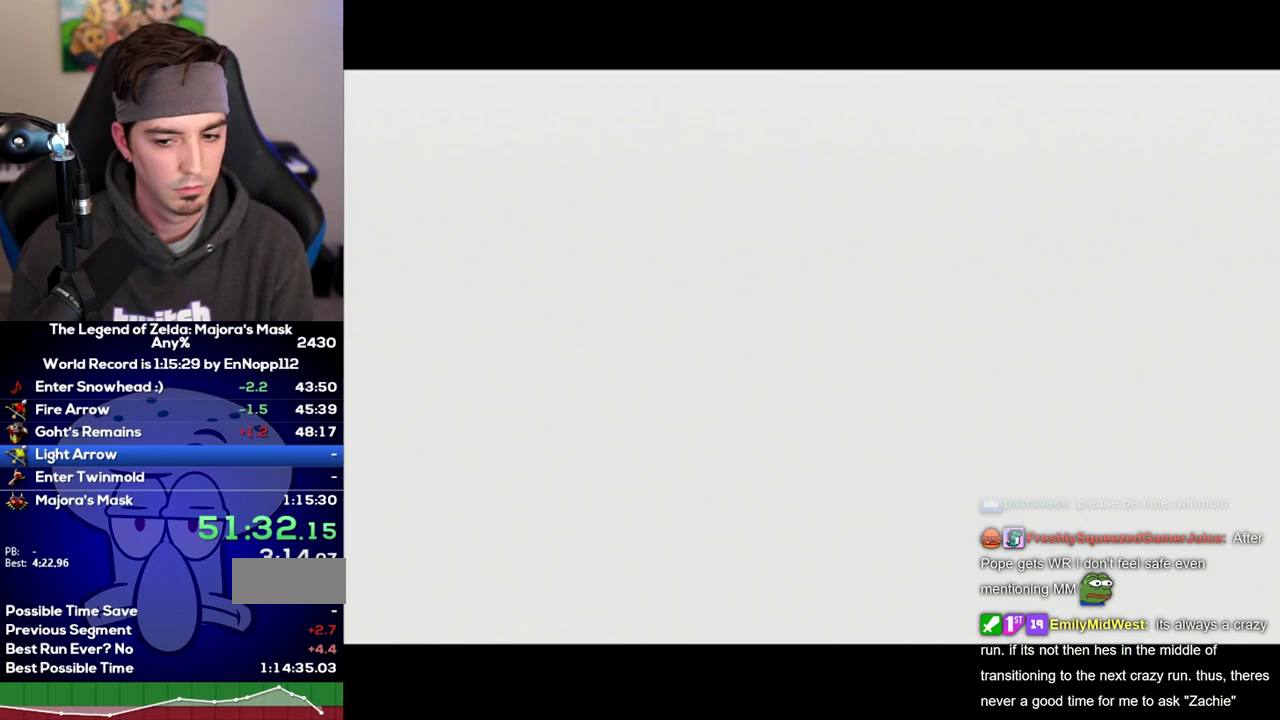
Gameplay with a controller (Nintendo layout); each line is a JSON object with the inputs held at the frame after it. Not read: L3 R3.
{"buttons": [], "left_stick": "down-right", "right_stick": "center"}
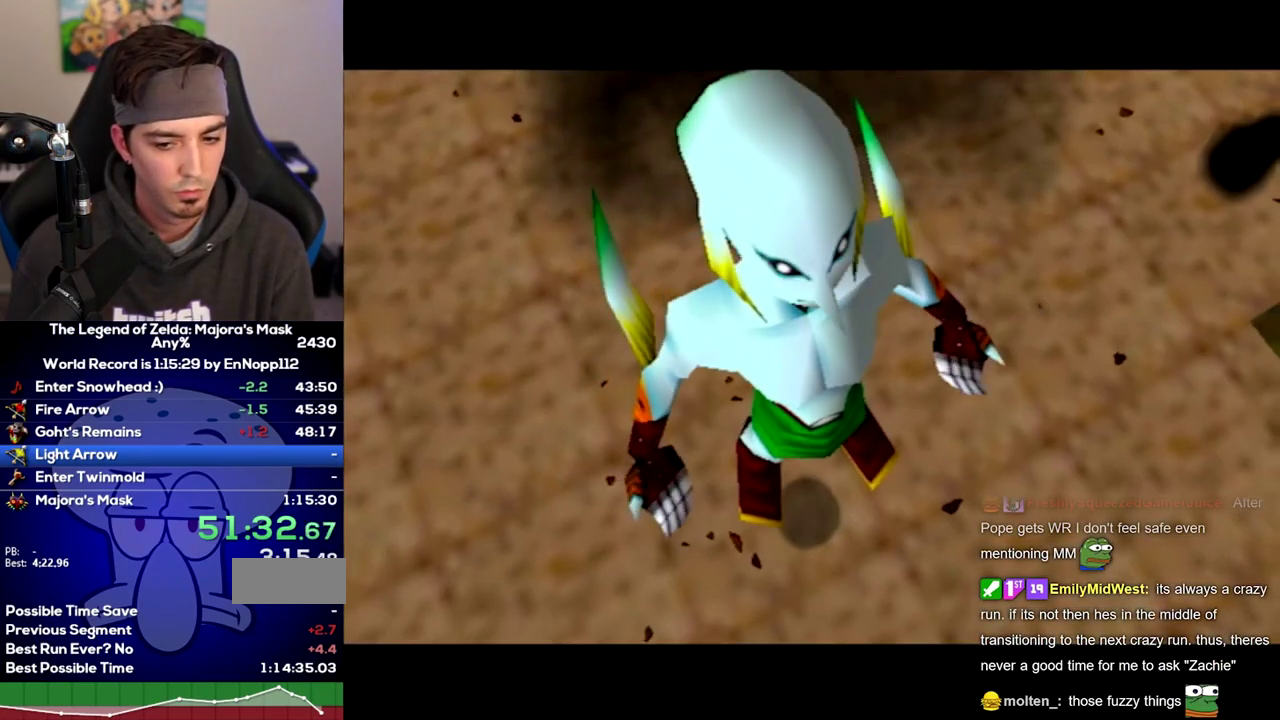
{"buttons": [], "left_stick": "down-right", "right_stick": "center"}
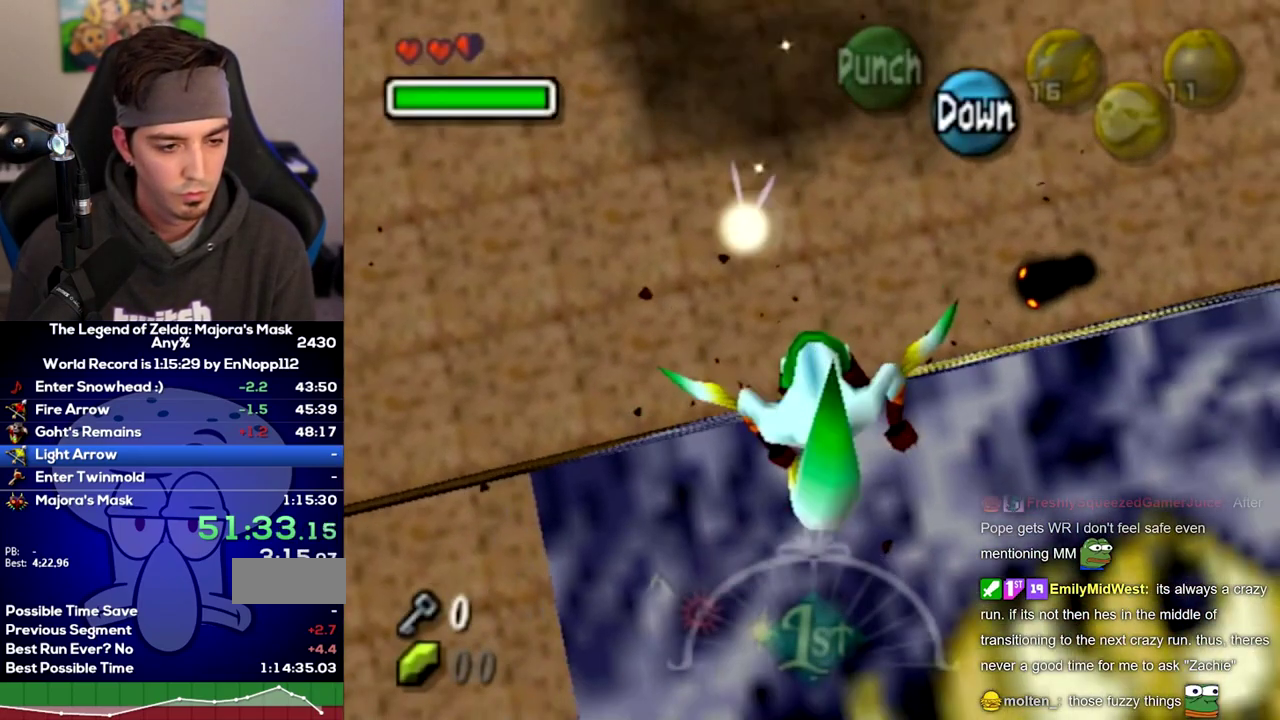
{"buttons": [], "left_stick": "down-right", "right_stick": "center"}
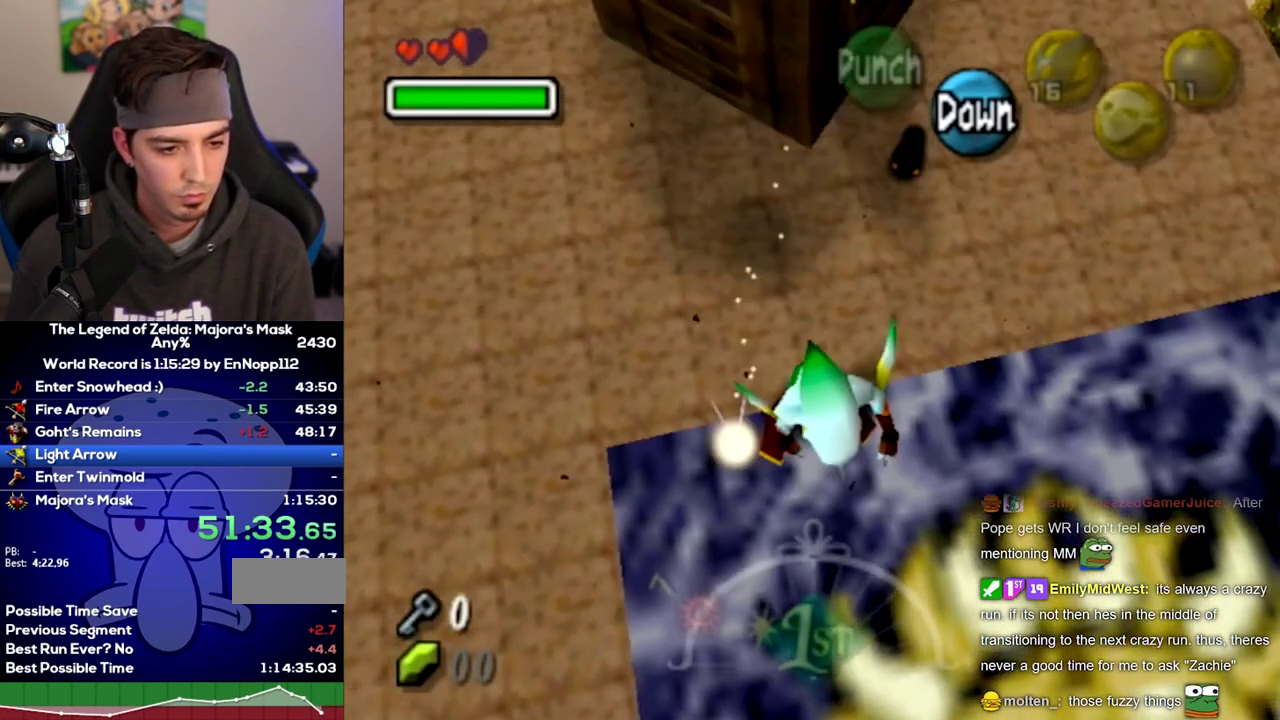
{"buttons": [], "left_stick": "down-right", "right_stick": "center"}
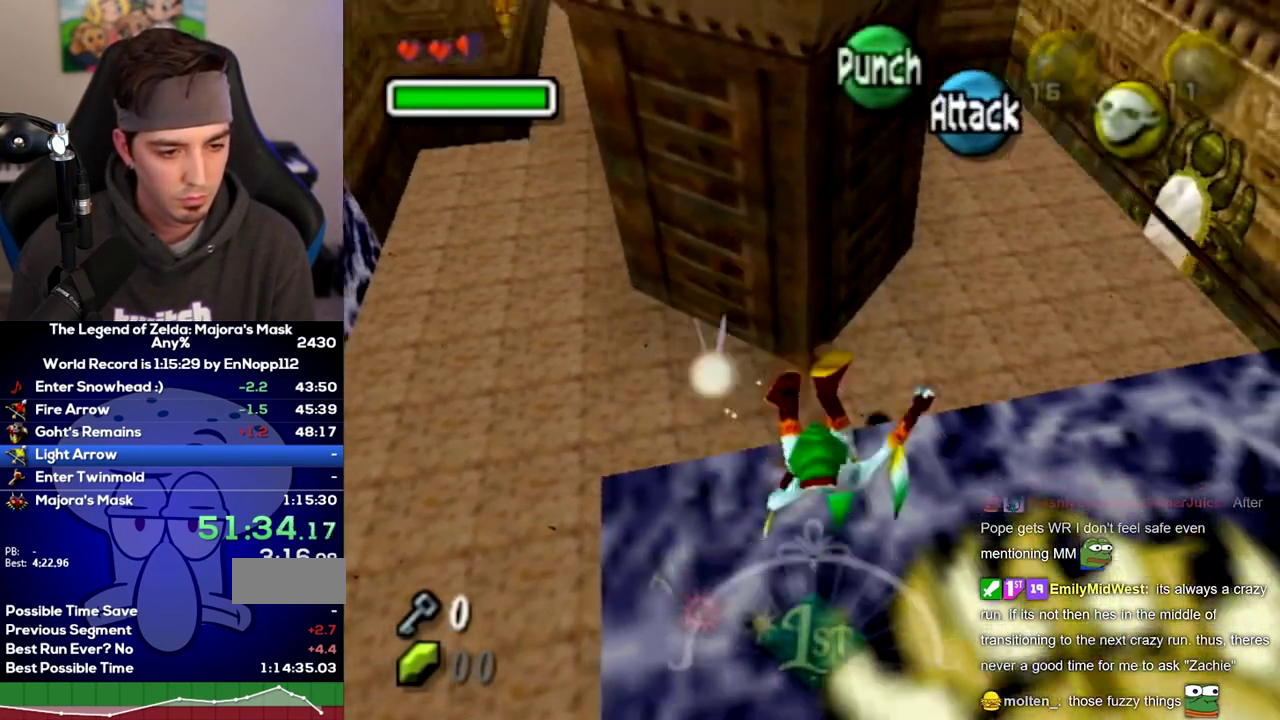
{"buttons": [], "left_stick": "down-right", "right_stick": "center"}
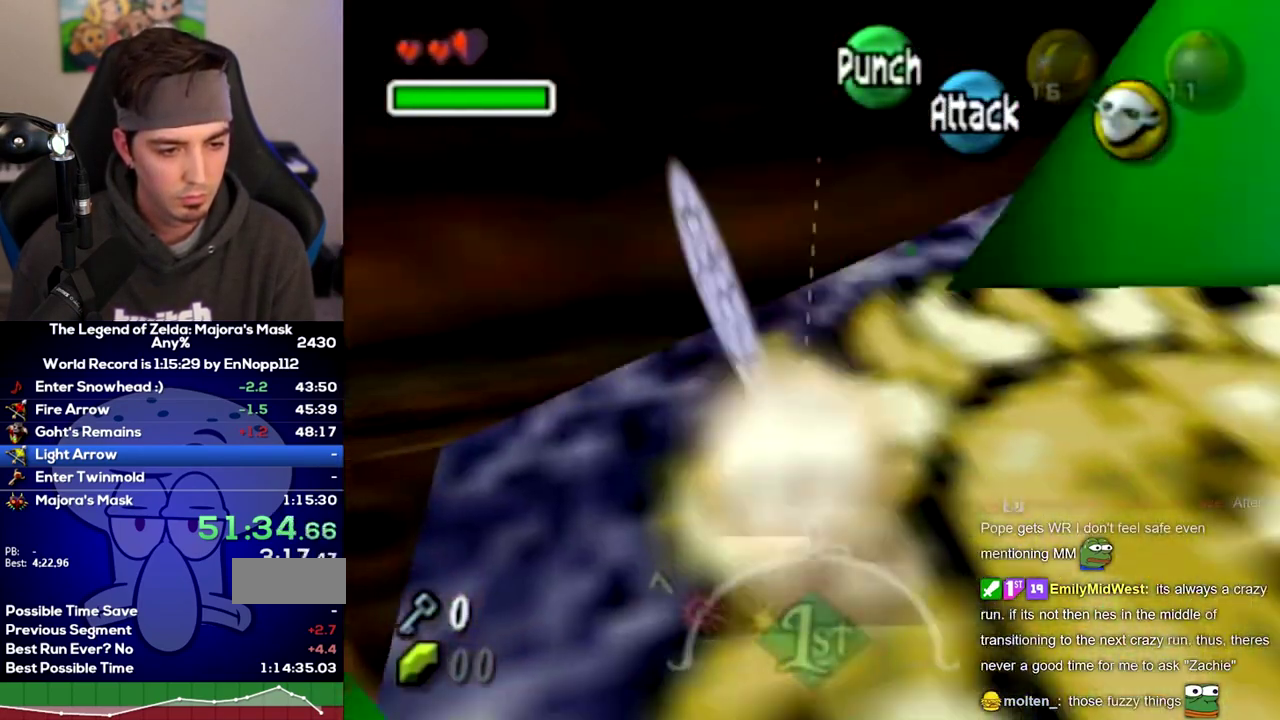
{"buttons": ["L1"], "left_stick": "down-right", "right_stick": "center"}
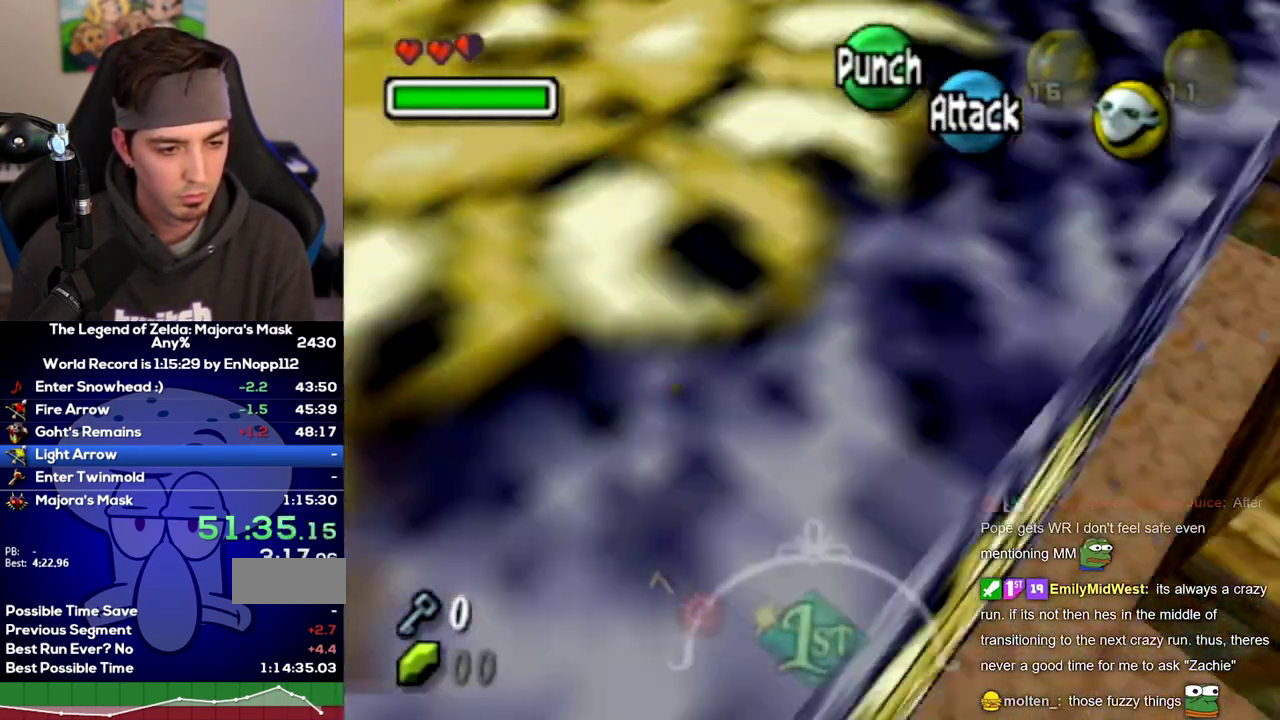
{"buttons": ["L1"], "left_stick": "up-right", "right_stick": "center"}
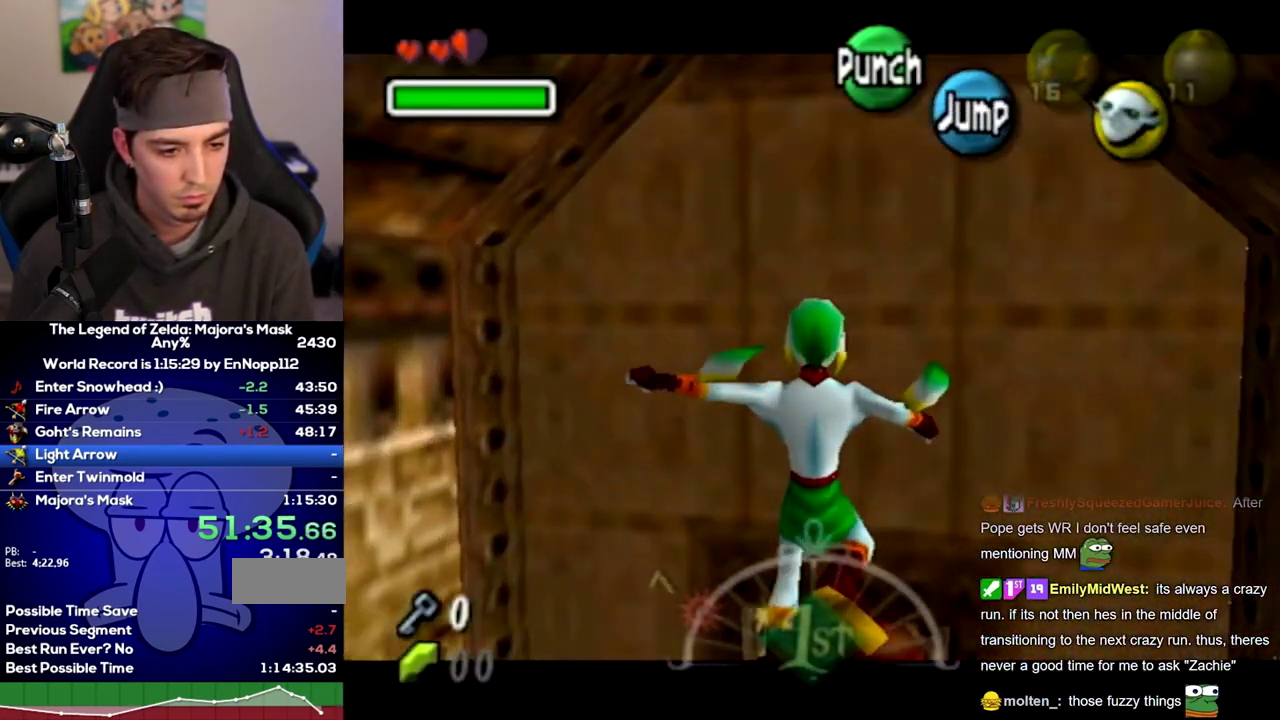
{"buttons": [], "left_stick": "center", "right_stick": "center"}
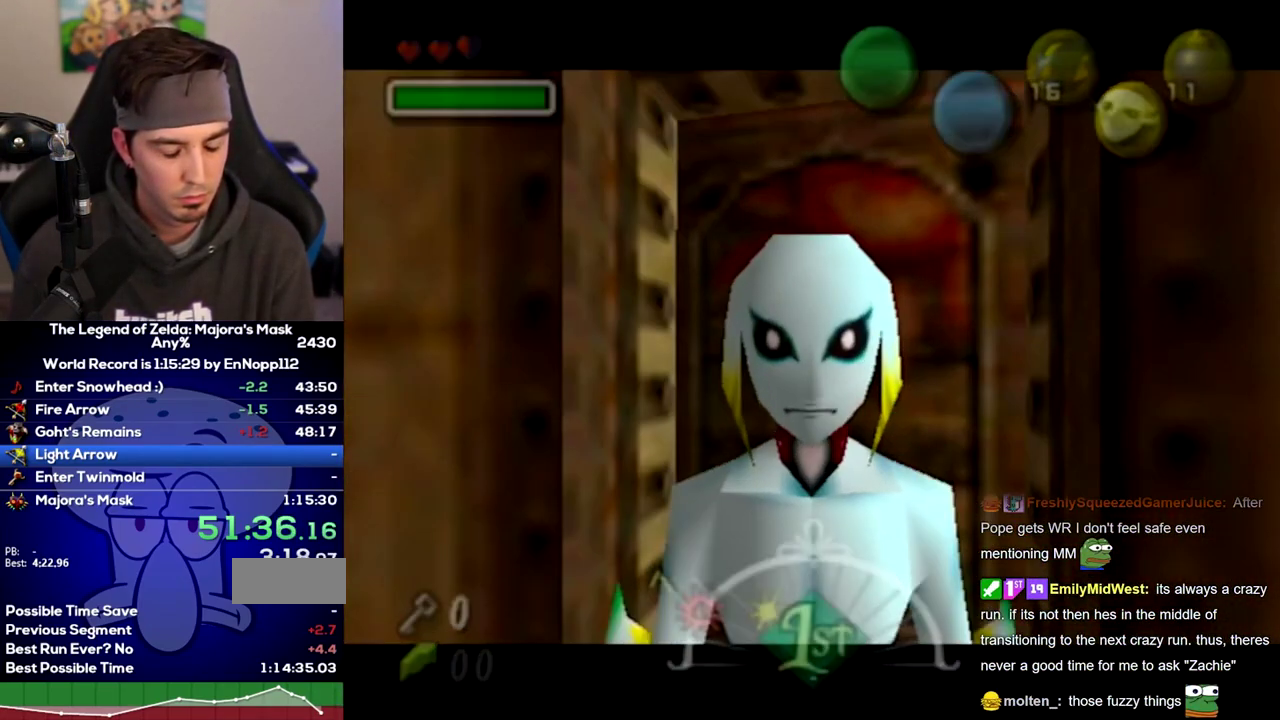
{"buttons": [], "left_stick": "up", "right_stick": "center"}
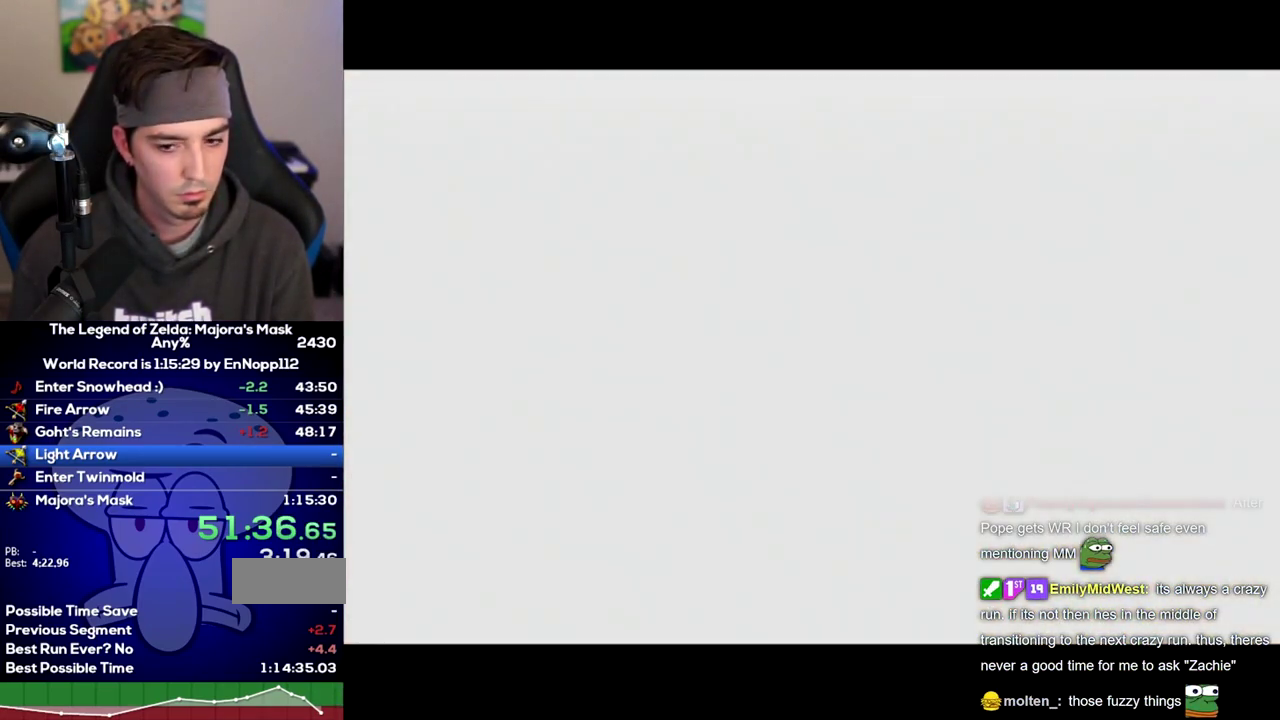
{"buttons": [], "left_stick": "up-left", "right_stick": "center"}
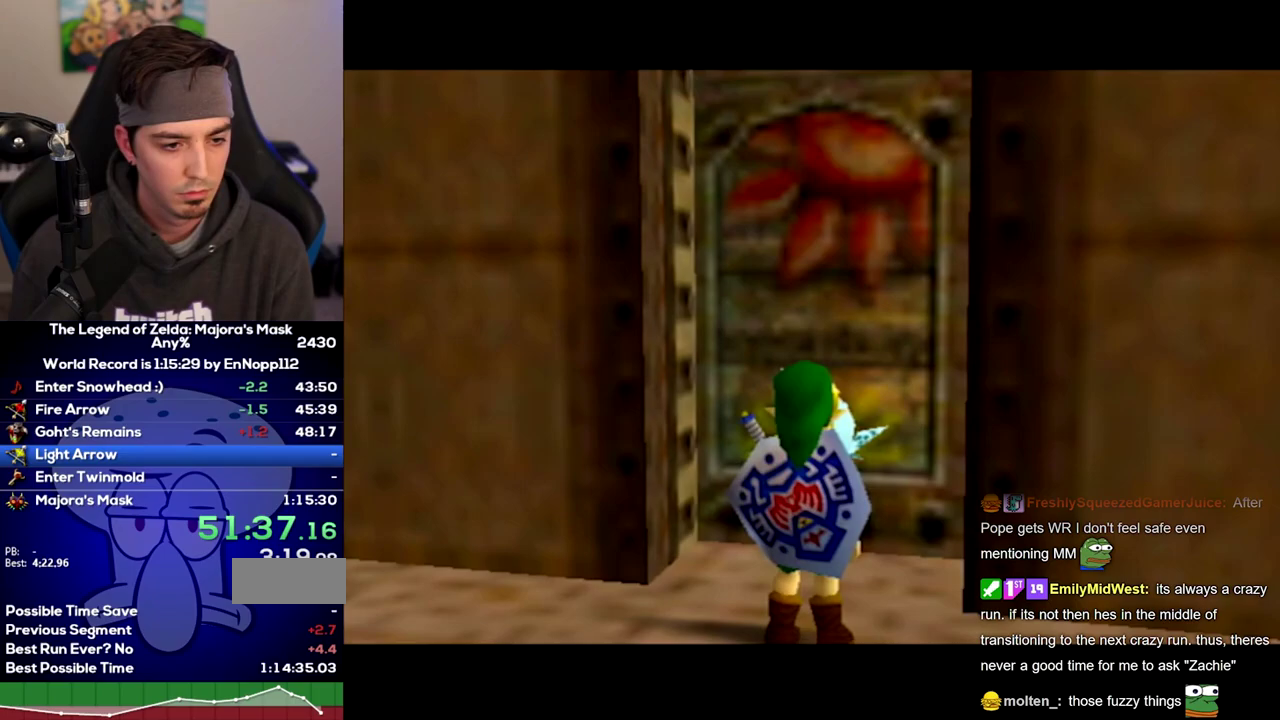
{"buttons": [], "left_stick": "center", "right_stick": "center"}
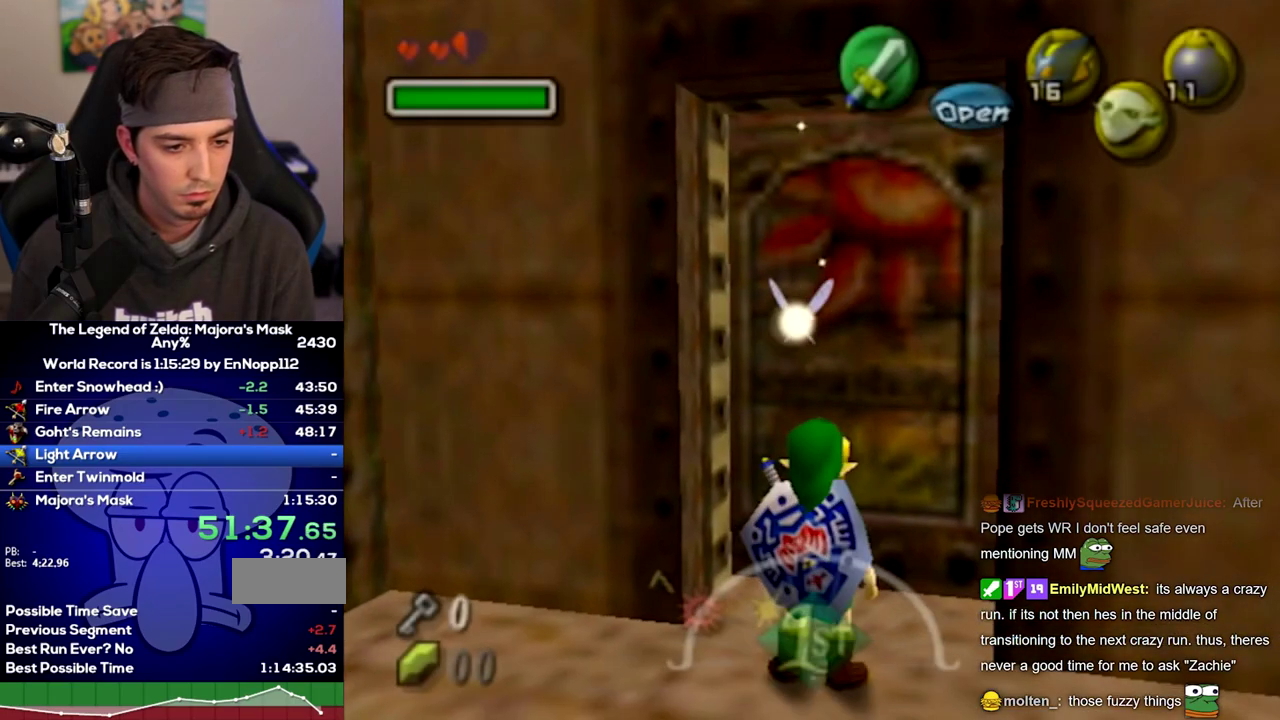
{"buttons": [], "left_stick": "center", "right_stick": "center"}
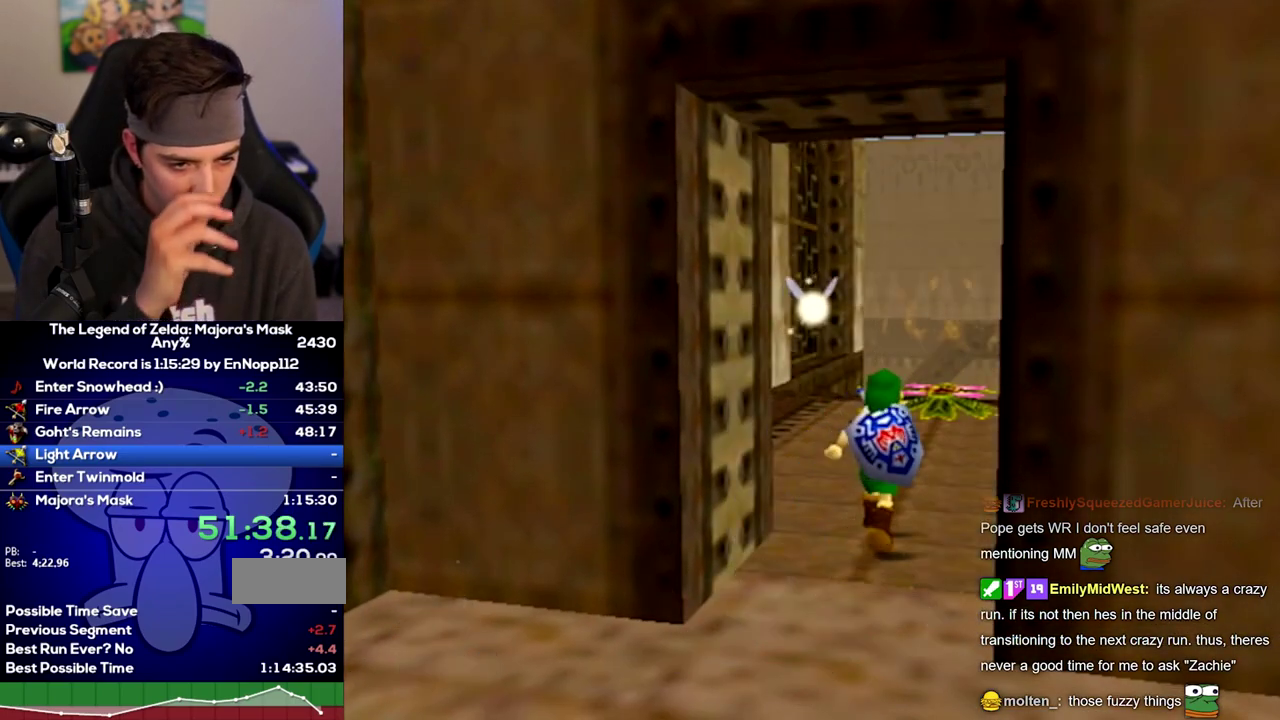
{"buttons": [], "left_stick": "center", "right_stick": "center"}
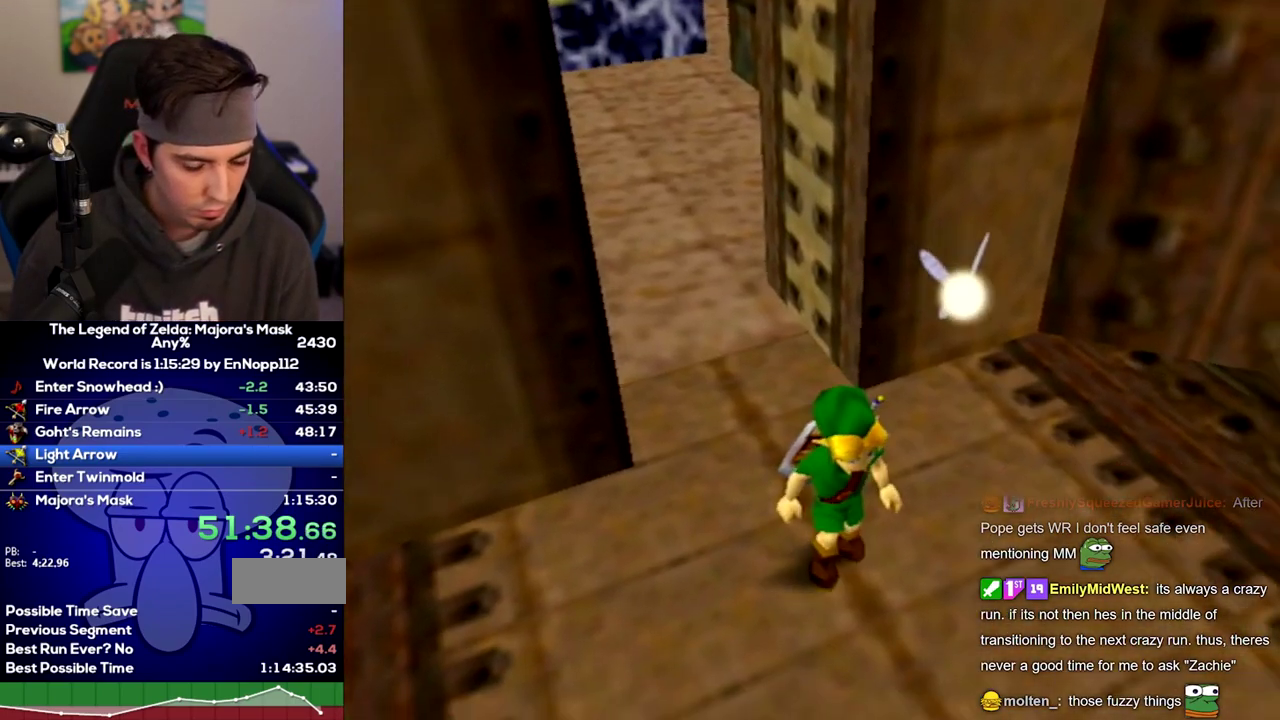
{"buttons": [], "left_stick": "center", "right_stick": "center"}
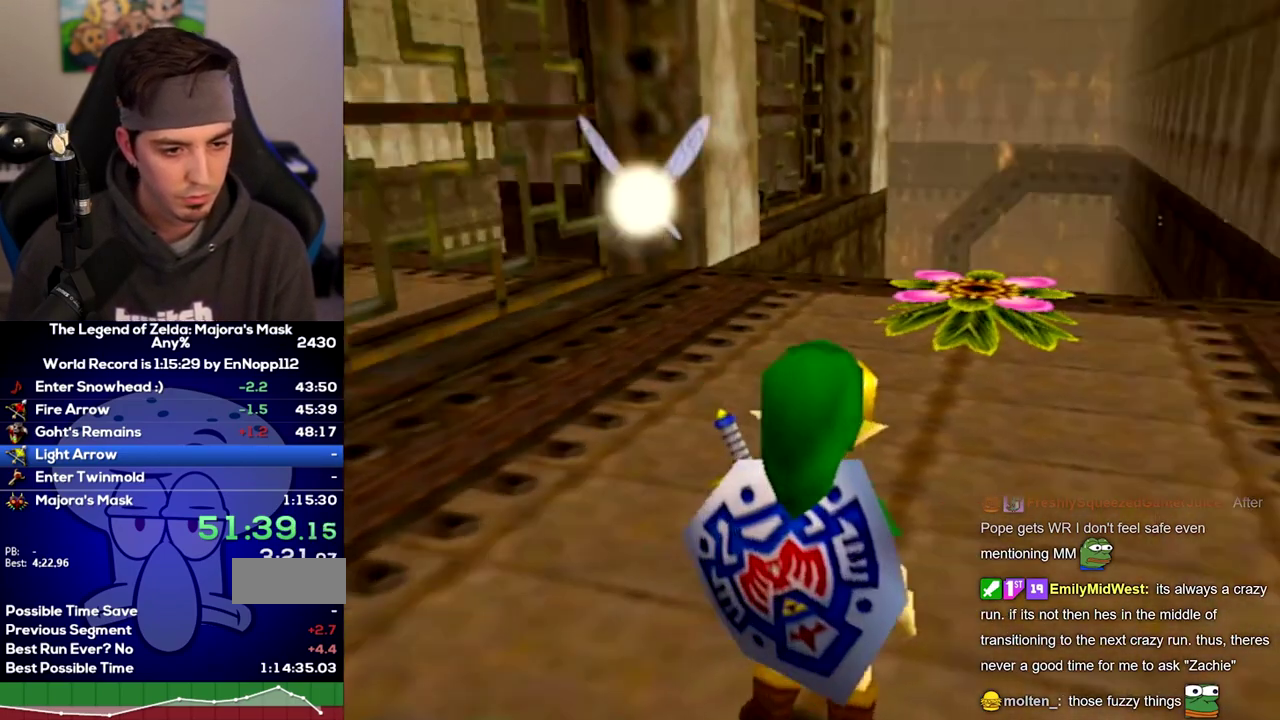
{"buttons": ["L1"], "left_stick": "center", "right_stick": "center"}
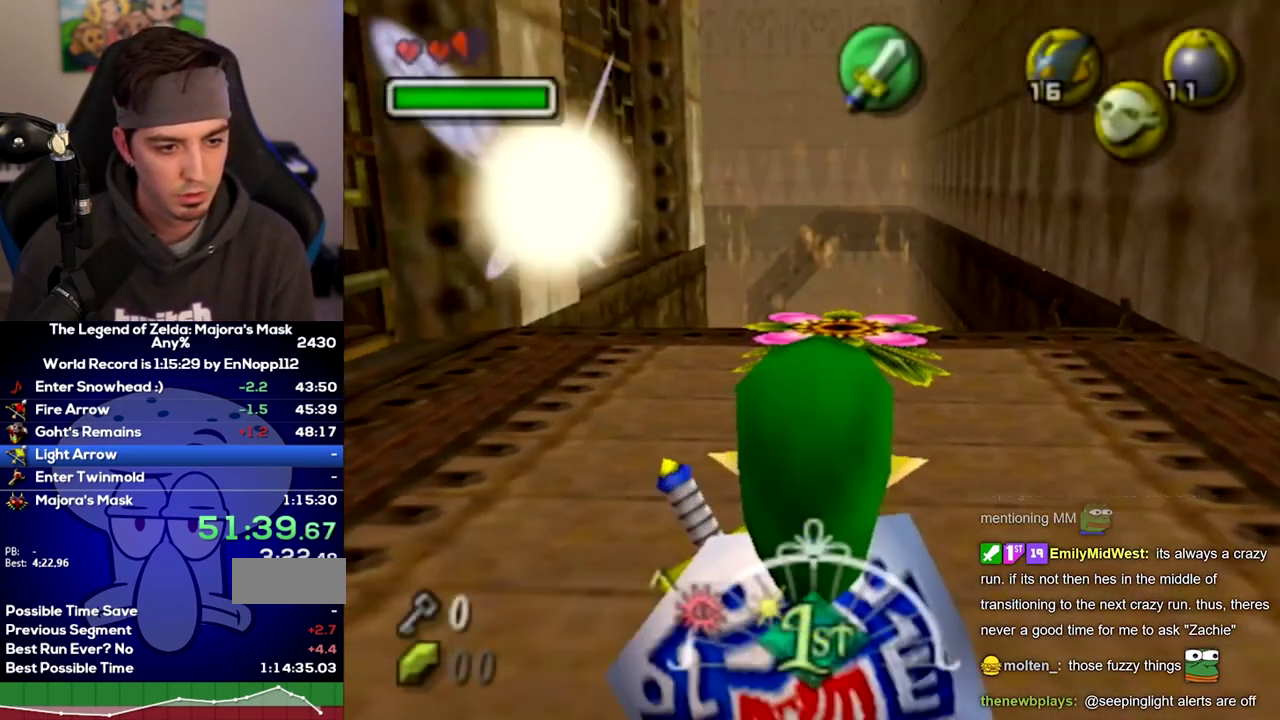
{"buttons": ["L1"], "left_stick": "up-left", "right_stick": "center"}
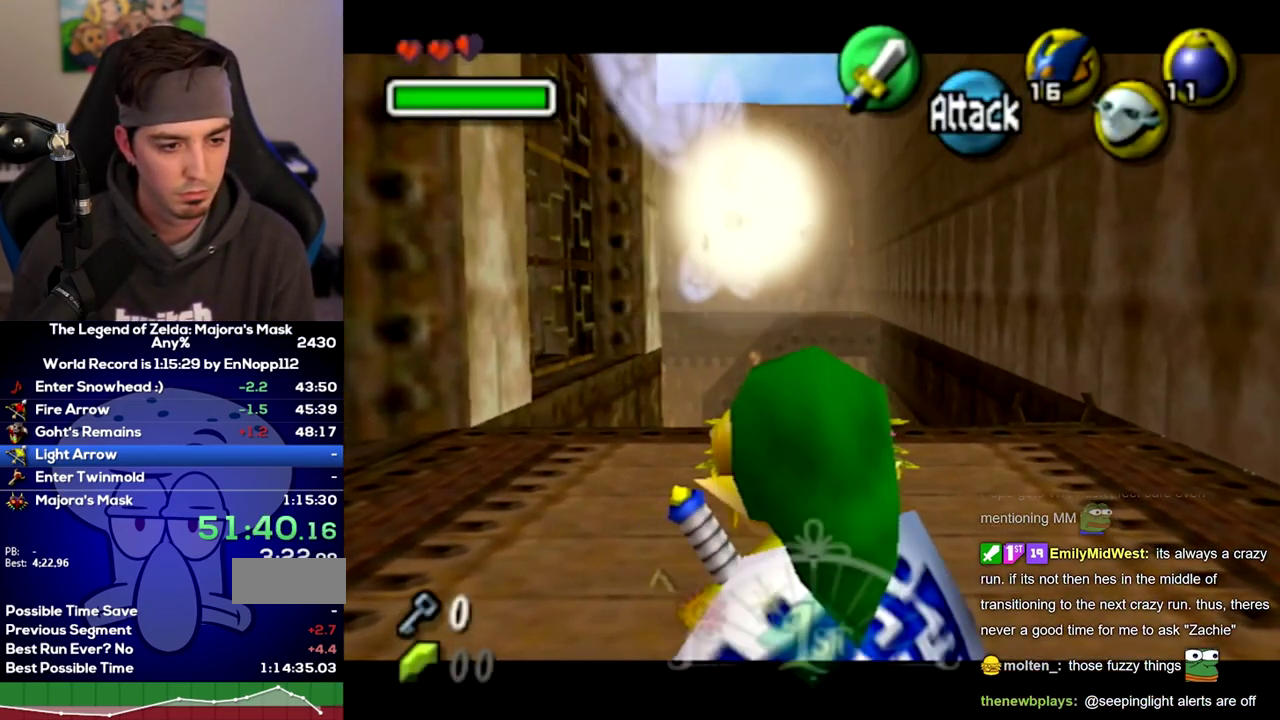
{"buttons": ["L1"], "left_stick": "up", "right_stick": "center"}